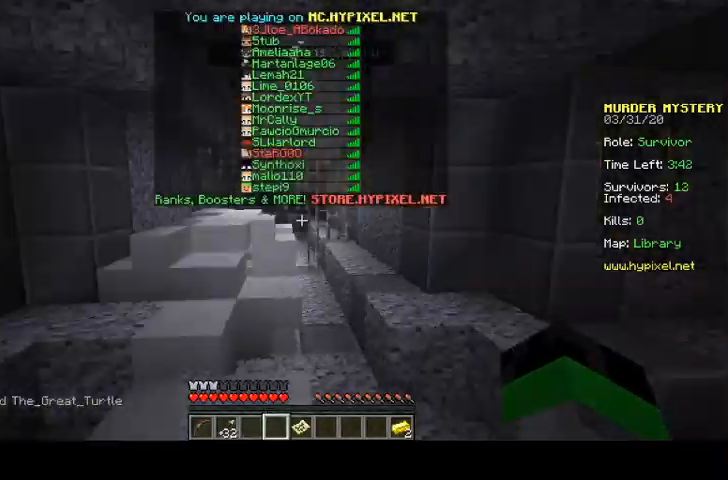
Gameplay with keyboard and mouse; each line is a JSON object with the keys and mouse buttons held at the frame after it. "events" lists presses ("down") and releases ("up") of "a", "d", "s", "space", "w", "mouse_left" and "mouse_right" between this image and that frame as [ms after this image, input, new state], when the widget could be followed in between. "mouse_left", "mouse_right" = the "left", "right" buttons of the "mouse" list. No other keys are recorded. Fast repeated clicks can show as one long hold. Mouse movement is not recorded.
{"keys": ["d", "space"], "mouse": [], "events": [[467, "d", "down"], [500, "w", "up"]]}
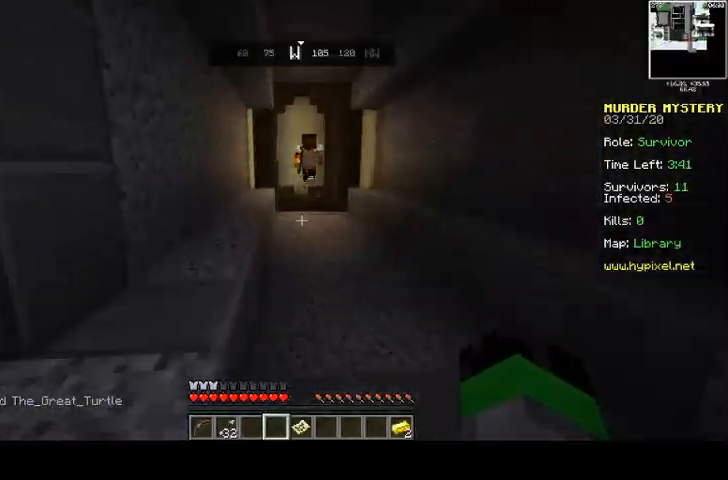
{"keys": ["s"], "mouse": [], "events": [[167, "space", "up"], [467, "s", "down"], [500, "d", "up"]]}
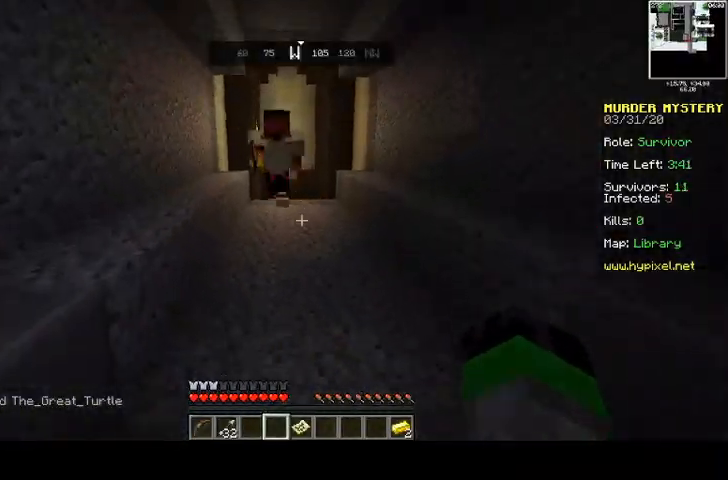
{"keys": ["d", "s"], "mouse": [], "events": [[367, "d", "down"]]}
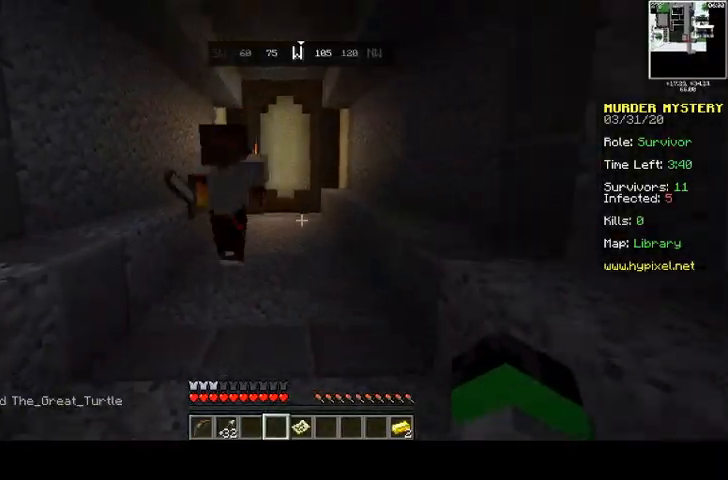
{"keys": ["d", "s", "space"], "mouse": ["right"], "events": [[100, "s", "up"], [100, "space", "down"], [300, "mouse_right", "down"], [467, "s", "down"]]}
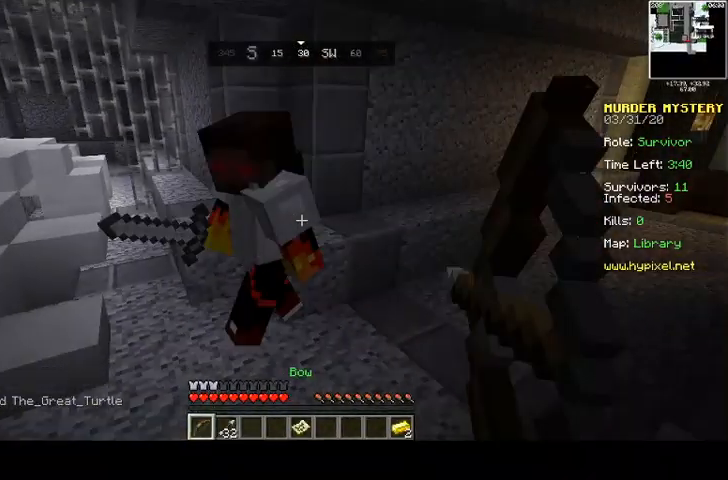
{"keys": ["d", "s"], "mouse": ["right"], "events": [[67, "space", "up"]]}
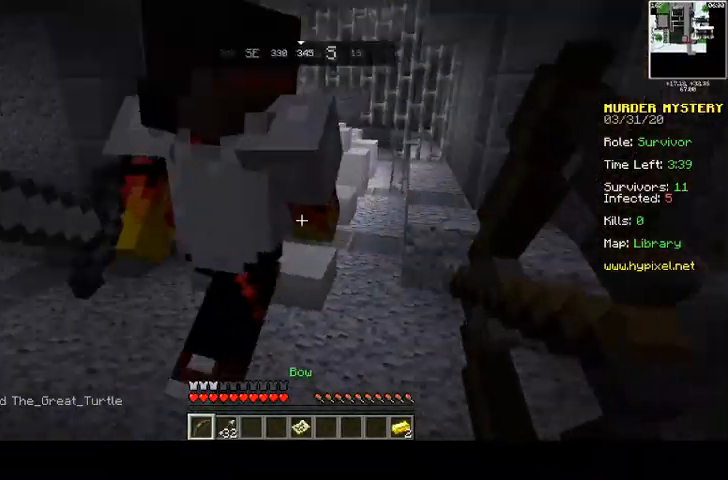
{"keys": ["s"], "mouse": [], "events": [[167, "mouse_right", "up"], [300, "a", "down"], [300, "d", "up"], [500, "a", "up"]]}
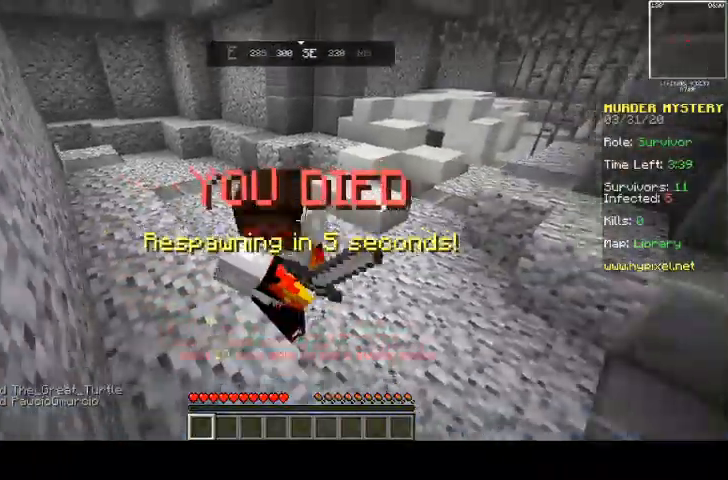
{"keys": ["w"], "mouse": [], "events": [[133, "s", "up"], [200, "w", "down"]]}
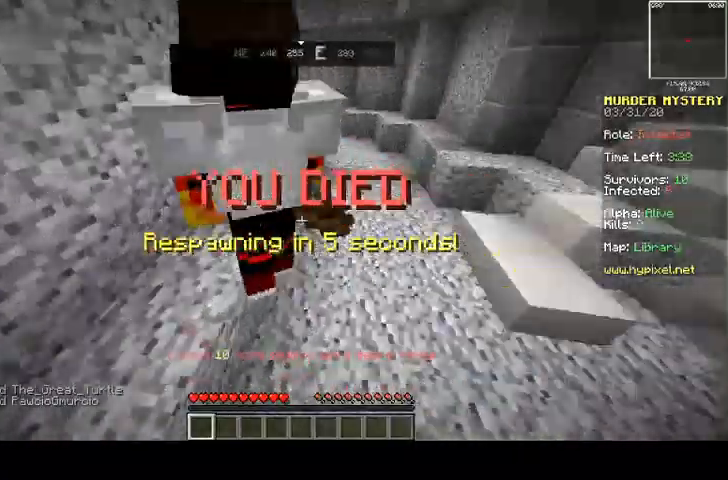
{"keys": ["d", "w"], "mouse": [], "events": [[333, "d", "down"]]}
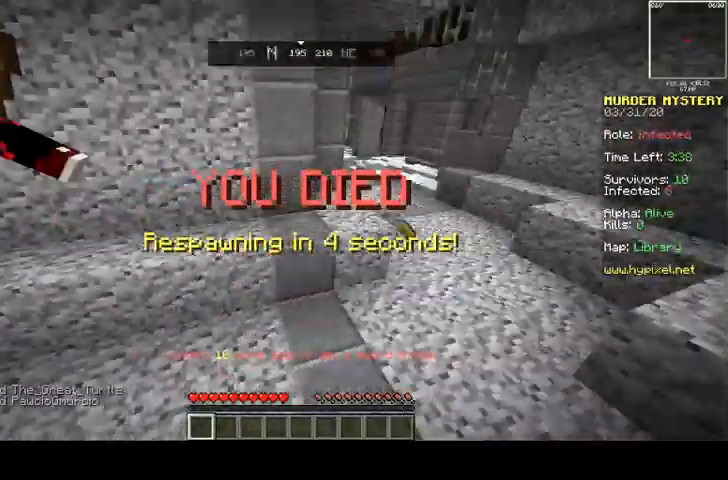
{"keys": ["s"], "mouse": [], "events": [[167, "w", "up"], [300, "s", "down"], [400, "d", "up"]]}
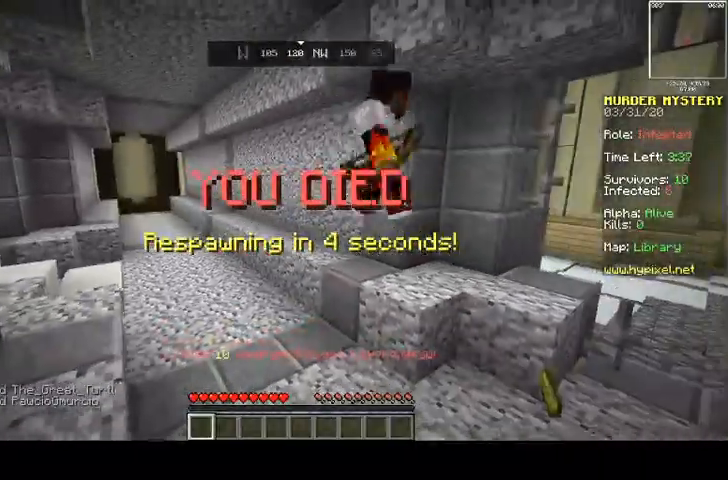
{"keys": ["d", "w"], "mouse": [], "events": [[100, "d", "down"], [233, "s", "up"], [400, "w", "down"]]}
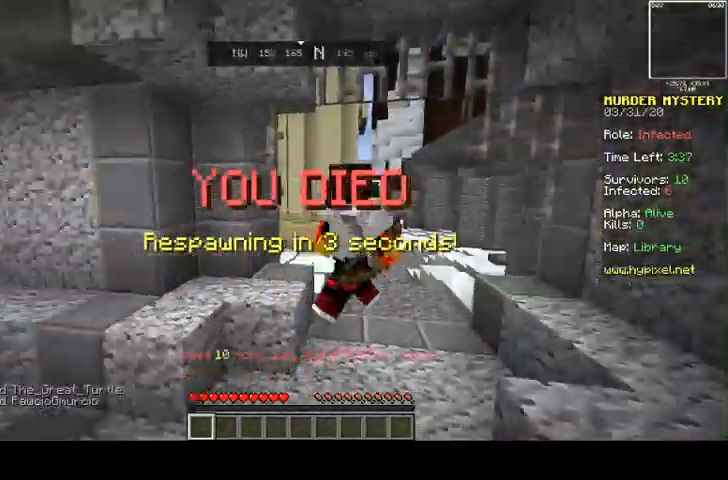
{"keys": ["w"], "mouse": [], "events": [[500, "d", "up"]]}
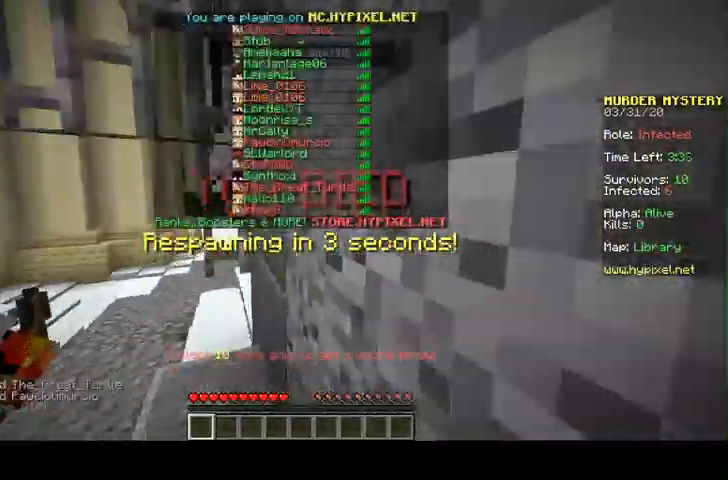
{"keys": ["w"], "mouse": [], "events": [[67, "w", "up"], [500, "w", "down"]]}
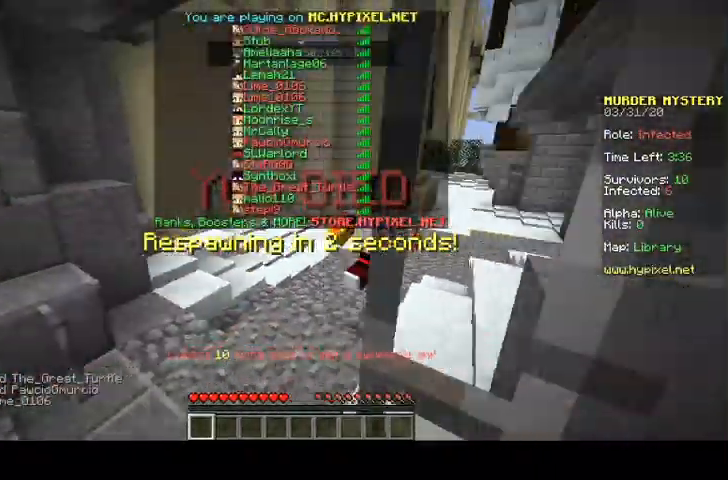
{"keys": ["w"], "mouse": [], "events": []}
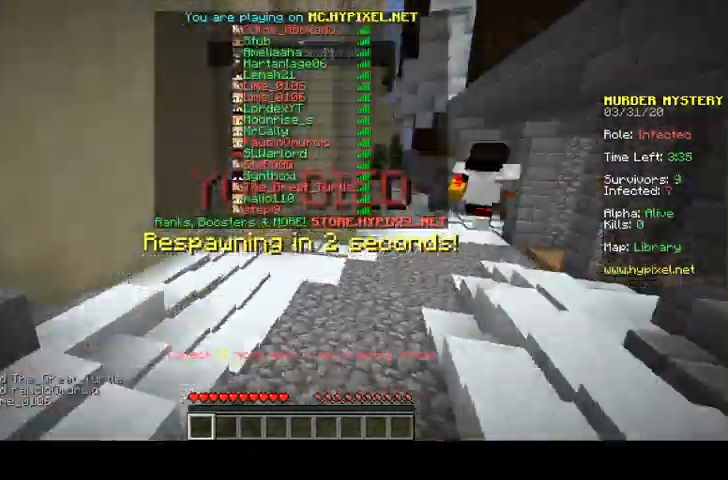
{"keys": ["w"], "mouse": [], "events": []}
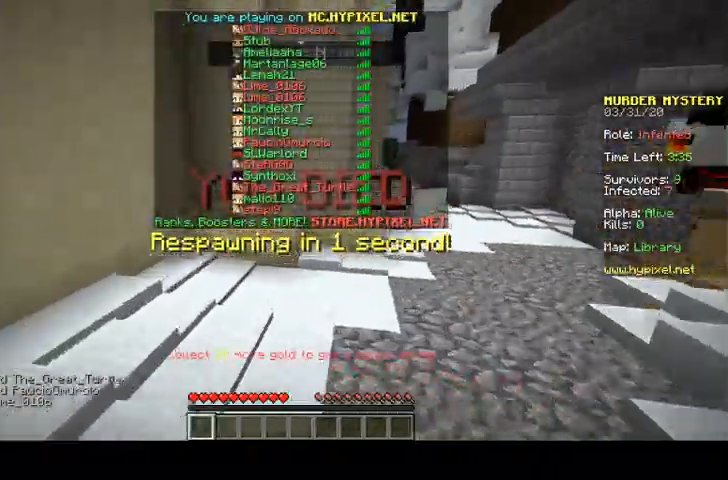
{"keys": ["d", "w"], "mouse": [], "events": [[200, "d", "down"]]}
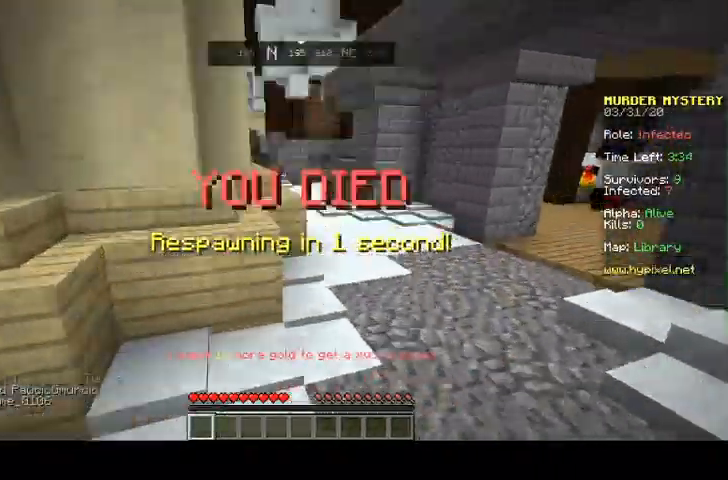
{"keys": ["w"], "mouse": [], "events": [[500, "d", "up"]]}
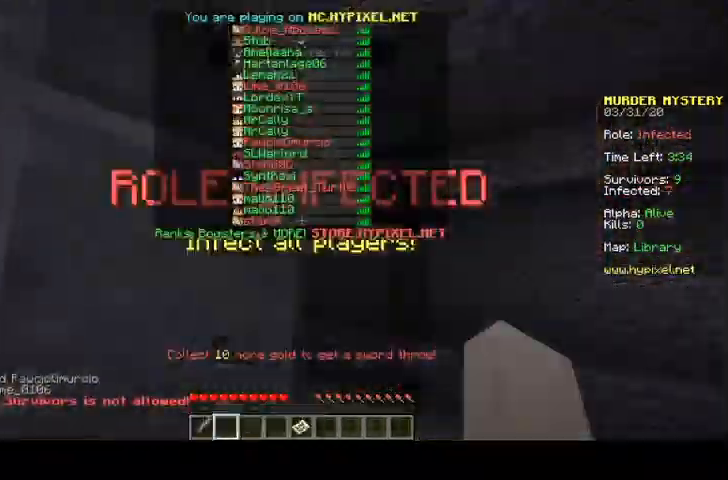
{"keys": ["w"], "mouse": [], "events": []}
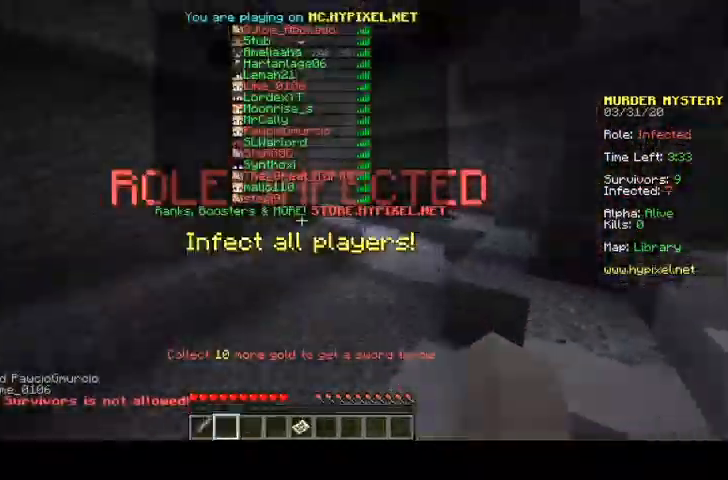
{"keys": ["space", "w"], "mouse": [], "events": [[200, "w", "up"], [233, "w", "down"], [400, "space", "down"]]}
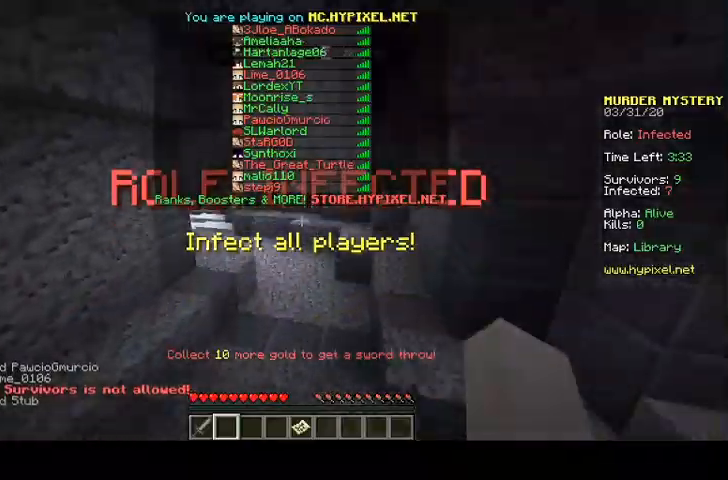
{"keys": ["space", "w"], "mouse": [], "events": []}
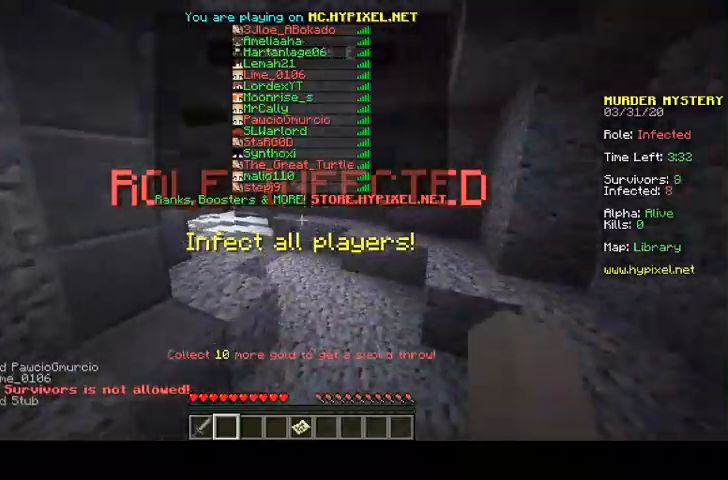
{"keys": ["w"], "mouse": [], "events": [[467, "space", "up"]]}
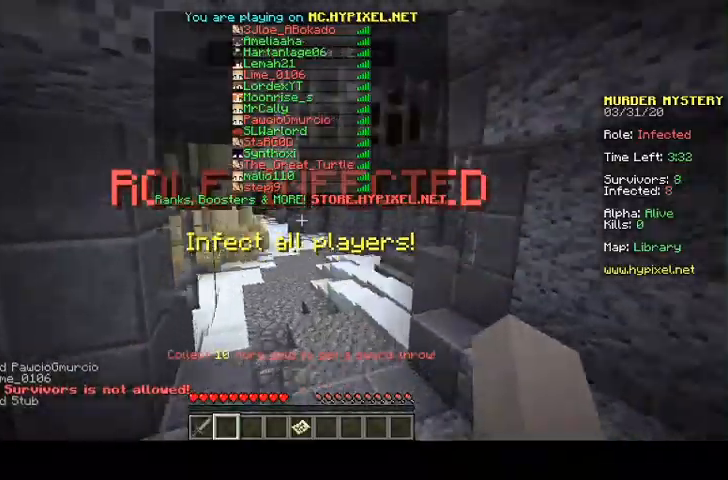
{"keys": ["space", "w"], "mouse": [], "events": [[300, "space", "down"]]}
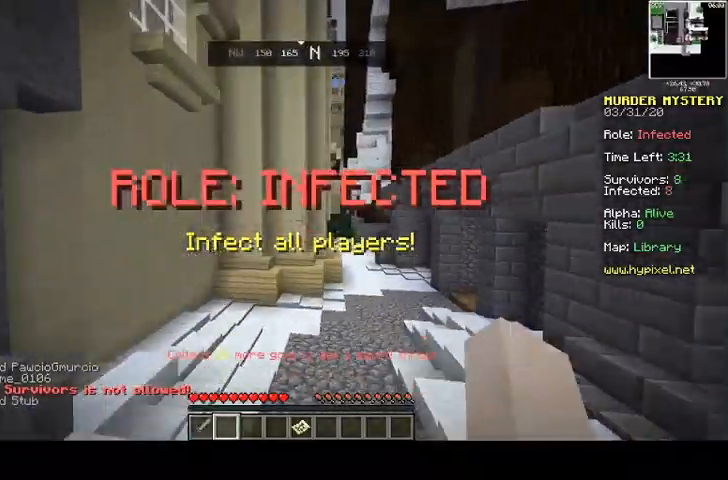
{"keys": ["space", "w"], "mouse": [], "events": []}
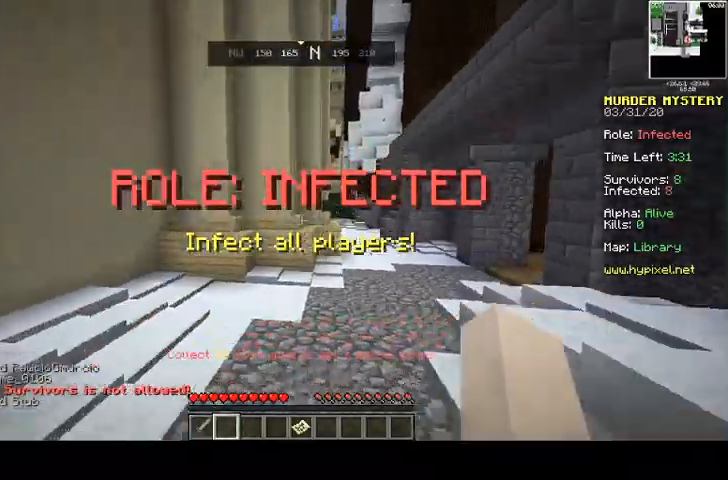
{"keys": ["space", "w"], "mouse": [], "events": [[33, "d", "down"], [433, "d", "up"]]}
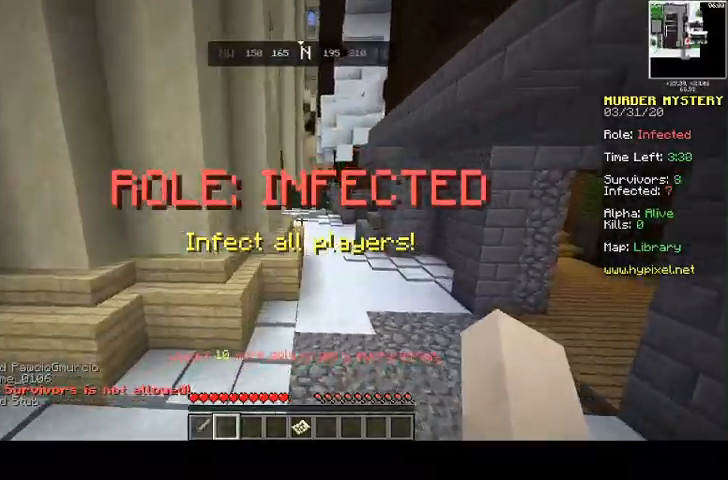
{"keys": ["space", "w"], "mouse": [], "events": []}
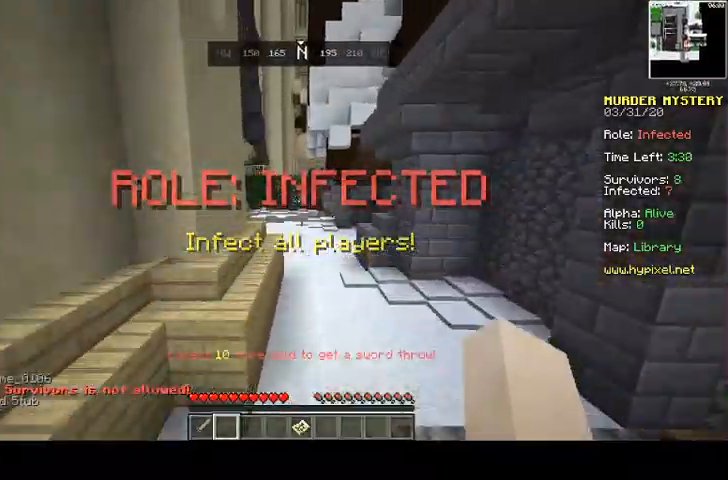
{"keys": ["space", "w"], "mouse": [], "events": []}
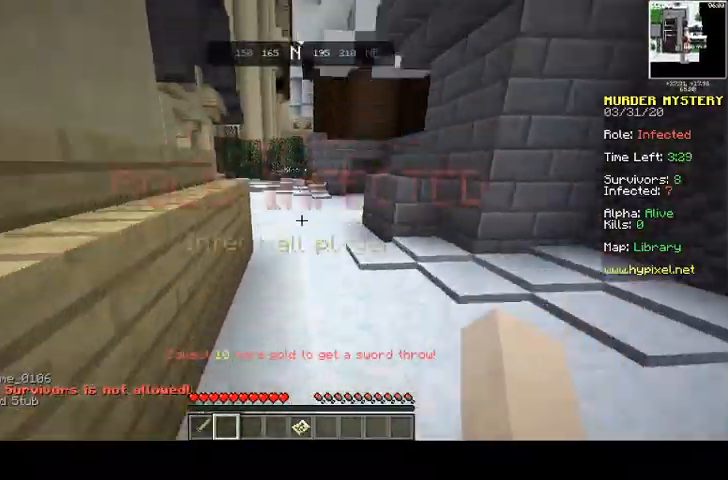
{"keys": ["space", "w"], "mouse": [], "events": []}
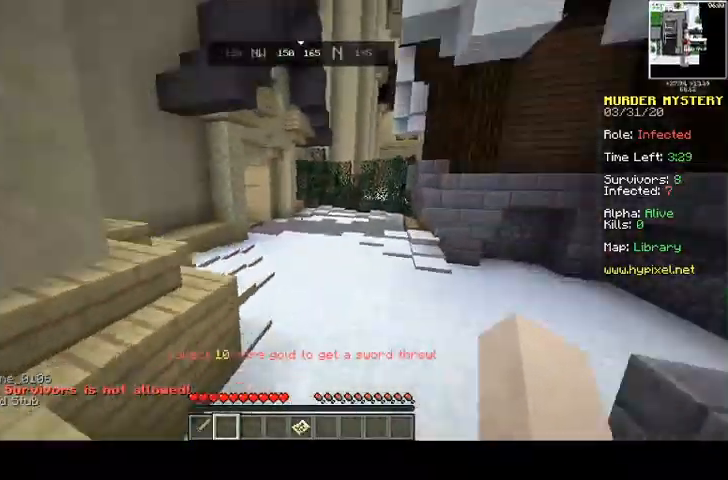
{"keys": ["space", "w"], "mouse": [], "events": []}